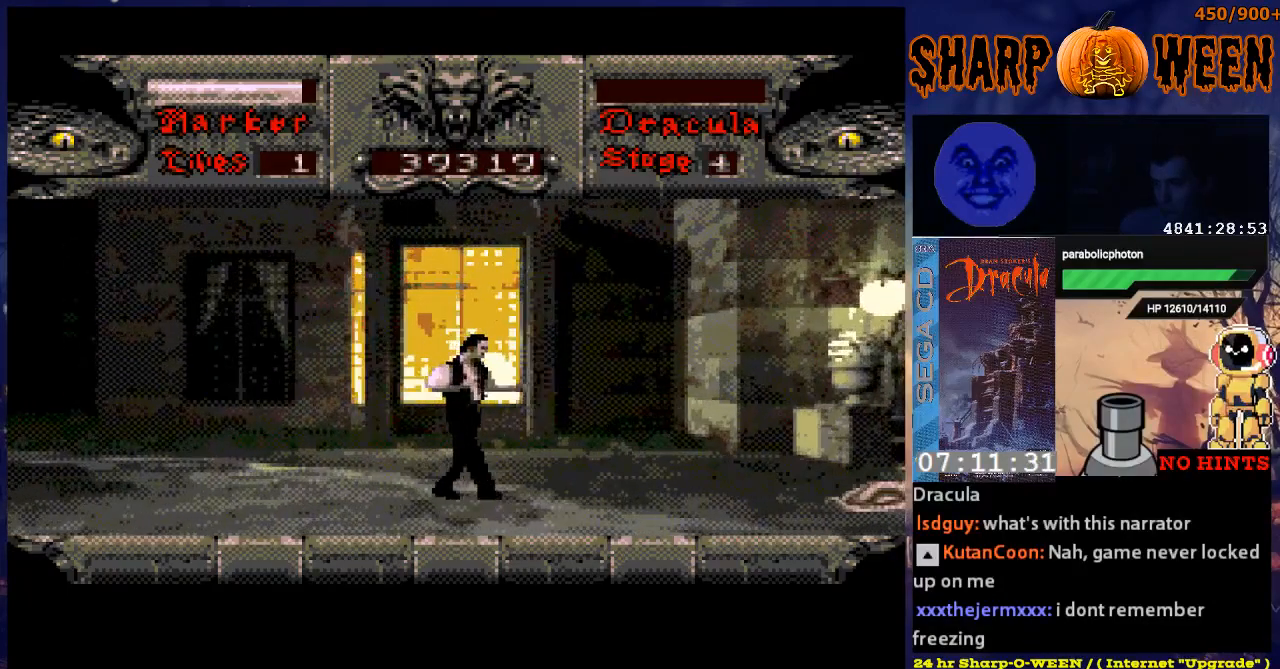
Gameplay with a controller (Xbox layout); each line is a JSON object with the inputs held at the frame after it. "events" lists button and stick changes between this image and that frame as [ms after this image, input, new state], when the widget could be followed in between. Not read: L1 L2 L3 R1 R2 R3.
{"buttons": ["DPAD_RIGHT"], "events": [[67, "DPAD_RIGHT", "up"], [368, "DPAD_RIGHT", "down"]]}
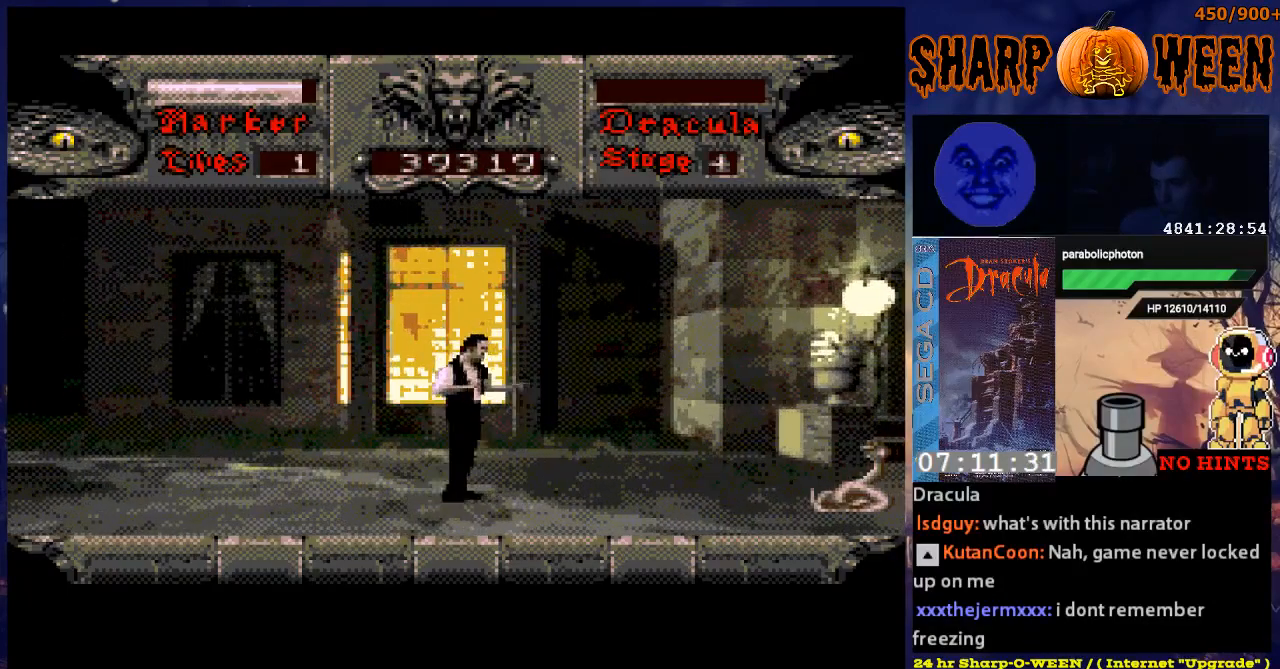
{"buttons": ["DPAD_RIGHT"], "events": [[117, "DPAD_RIGHT", "up"], [418, "DPAD_RIGHT", "down"]]}
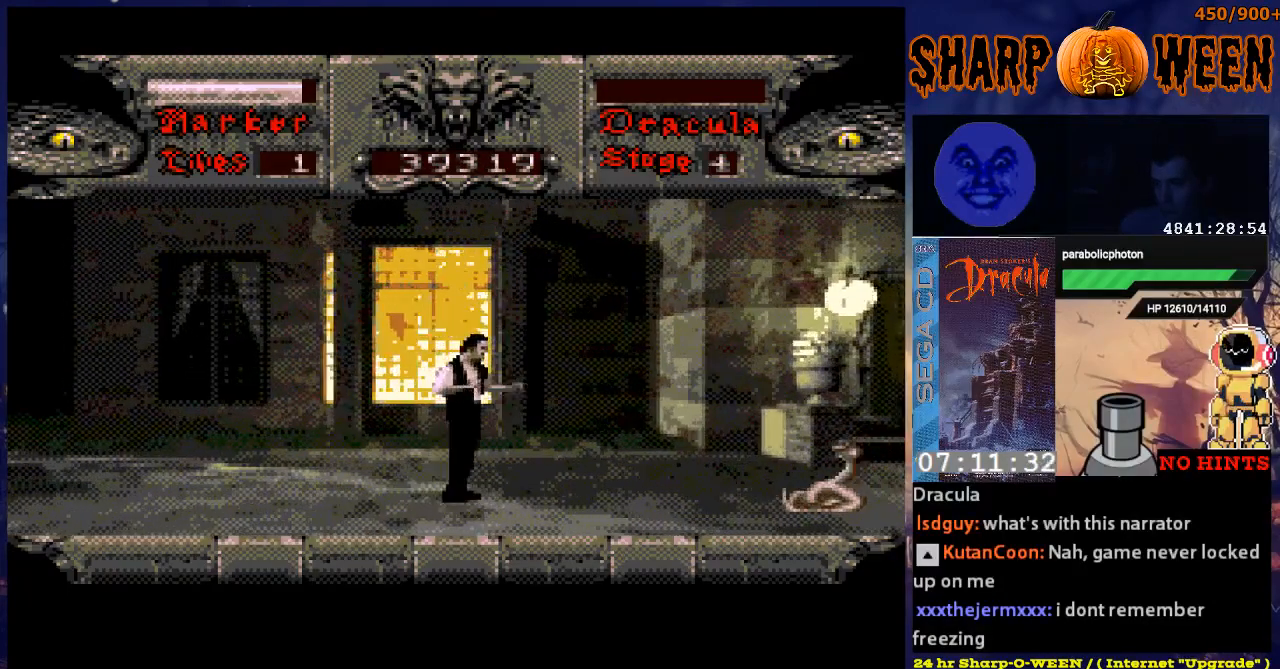
{"buttons": [], "events": [[100, "DPAD_RIGHT", "up"]]}
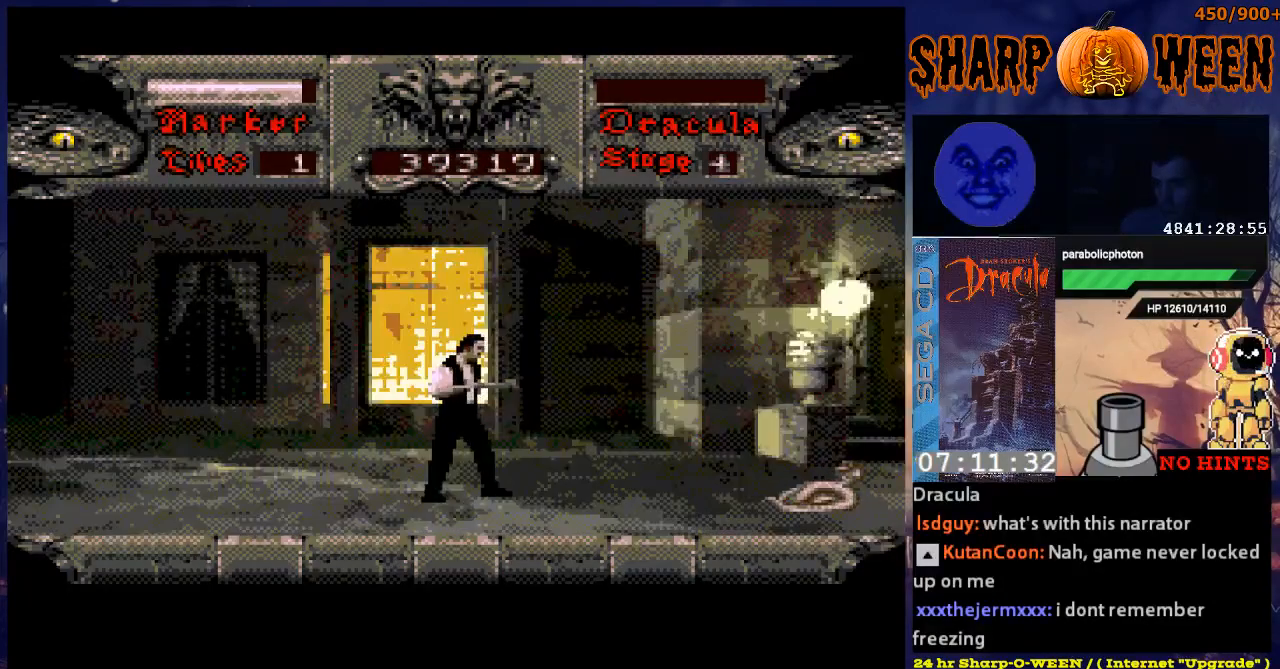
{"buttons": [], "events": [[84, "DPAD_RIGHT", "down"], [285, "DPAD_RIGHT", "up"]]}
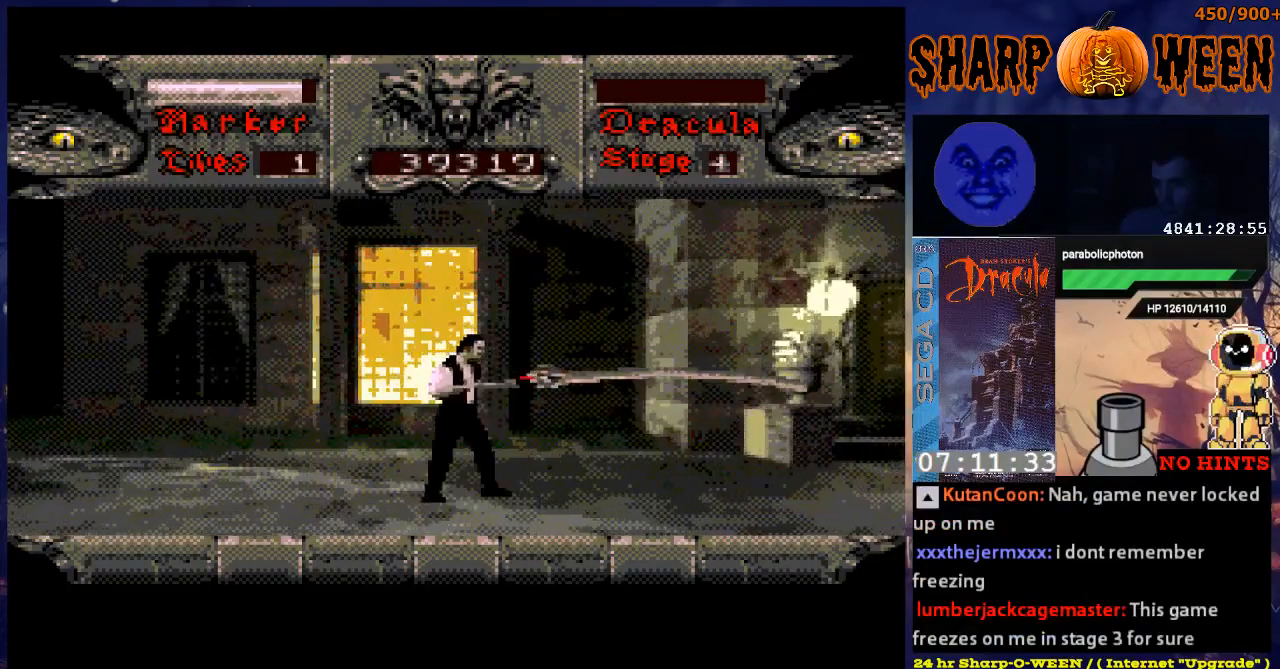
{"buttons": ["C", "DPAD_UP"], "events": [[184, "C", "down"], [385, "C", "up"], [385, "DPAD_UP", "down"], [486, "C", "down"]]}
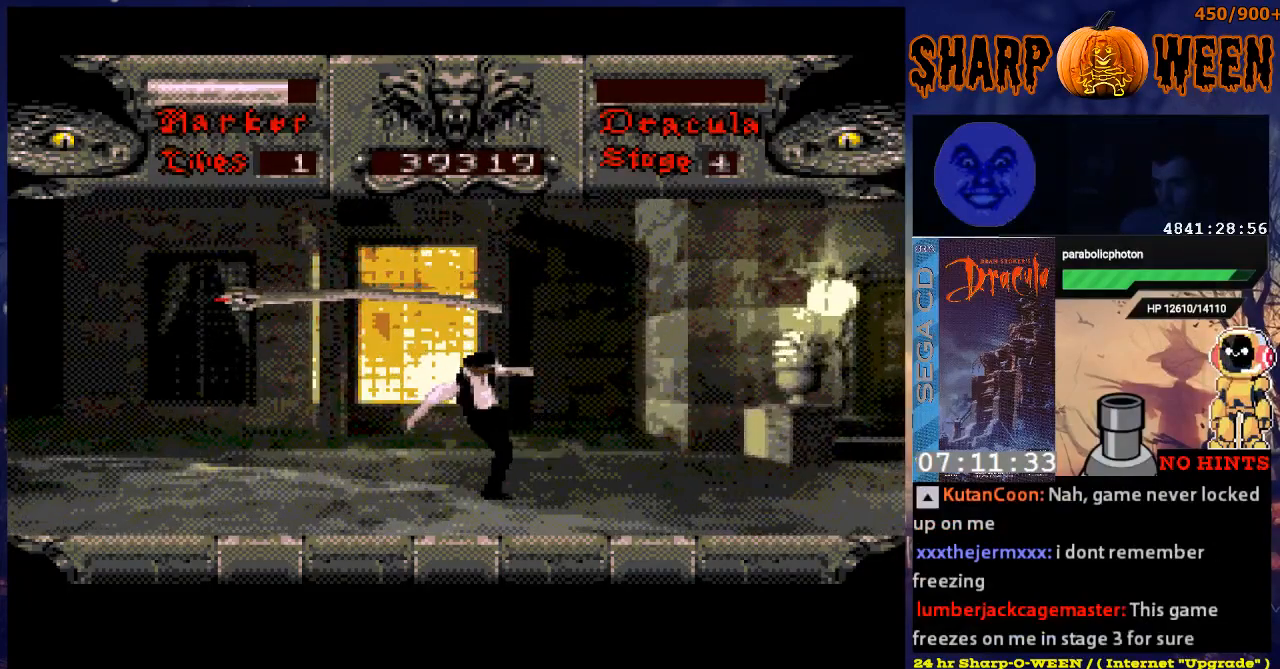
{"buttons": ["DPAD_RIGHT"], "events": [[50, "C", "up"], [100, "DPAD_UP", "up"], [351, "DPAD_RIGHT", "down"]]}
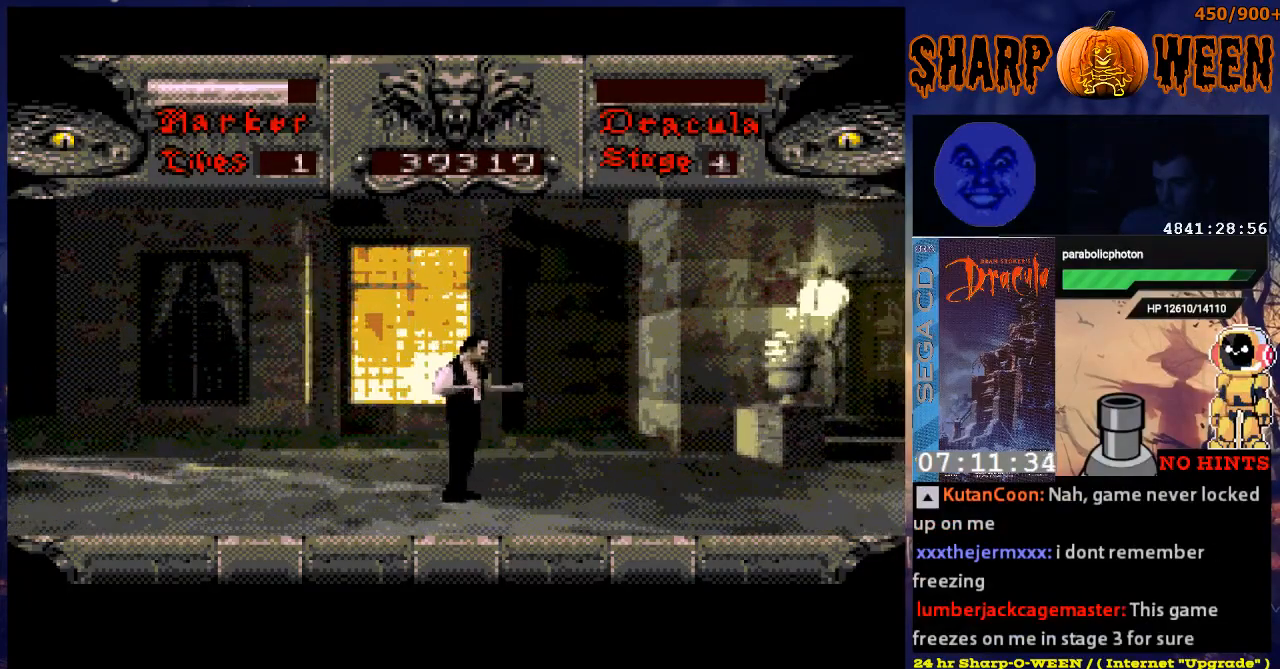
{"buttons": ["DPAD_DOWN"], "events": [[51, "DPAD_RIGHT", "up"], [302, "DPAD_DOWN", "down"]]}
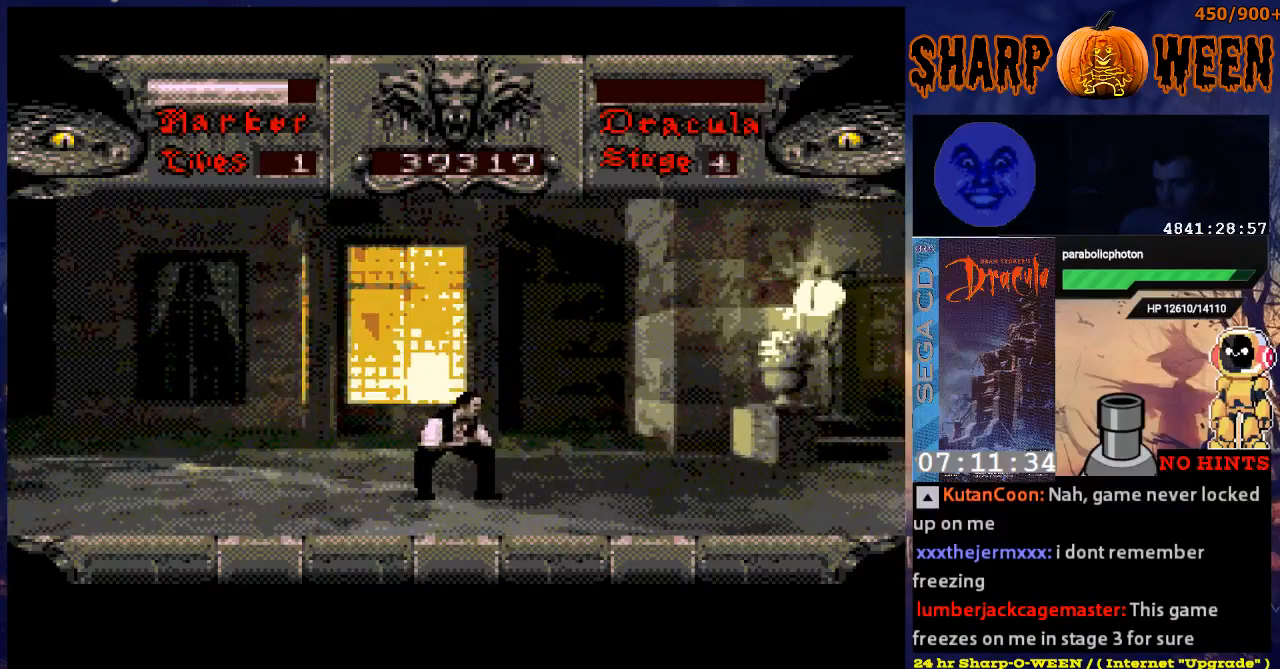
{"buttons": [], "events": [[502, "DPAD_DOWN", "up"]]}
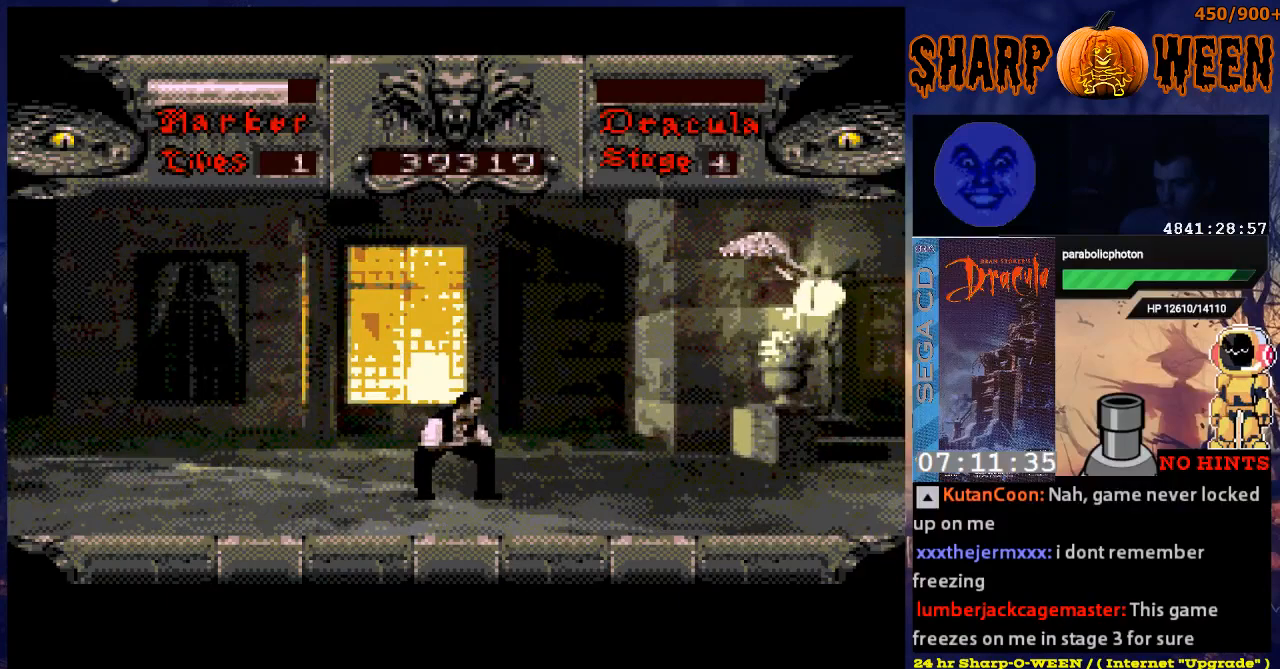
{"buttons": ["DPAD_UP"], "events": [[301, "DPAD_UP", "down"], [402, "C", "down"], [502, "C", "up"]]}
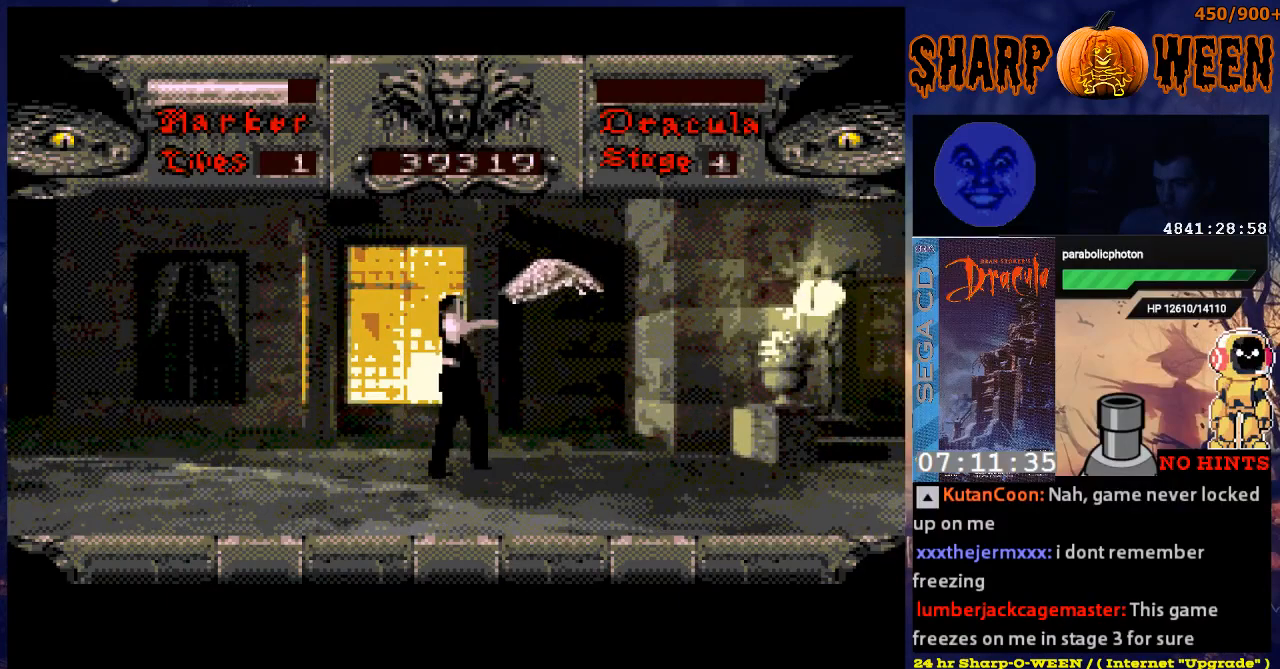
{"buttons": [], "events": [[50, "C", "down"], [151, "C", "up"], [201, "C", "down"], [301, "C", "up"], [402, "DPAD_UP", "up"]]}
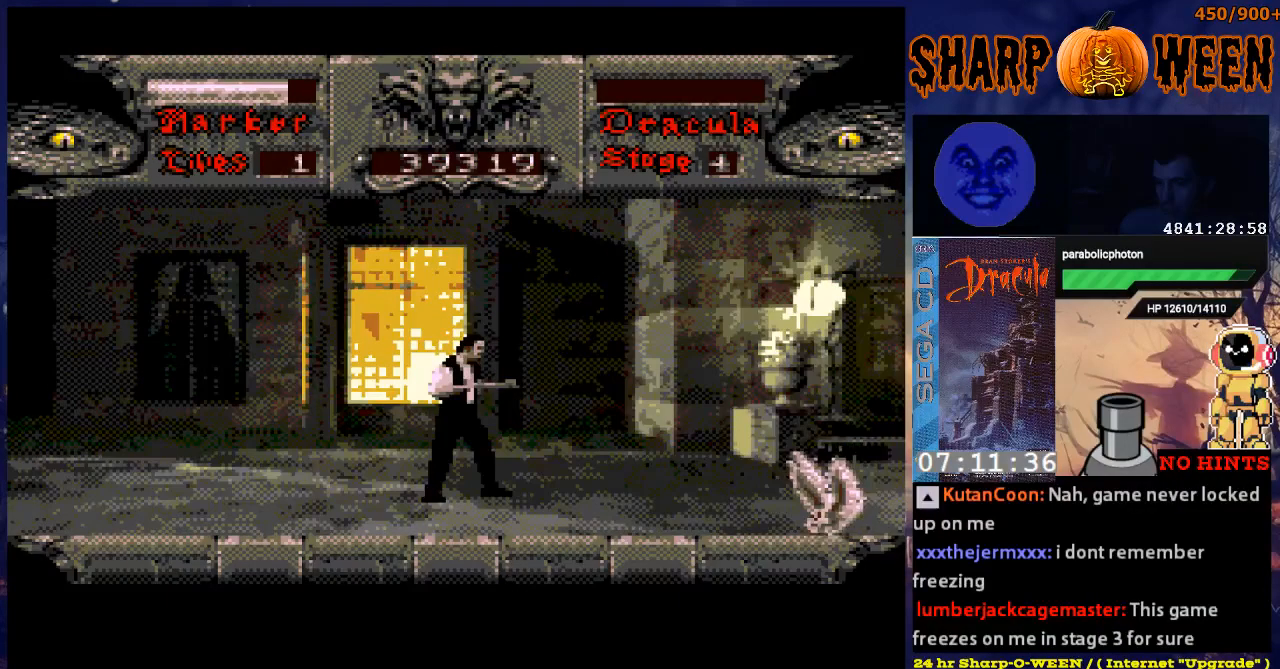
{"buttons": [], "events": [[201, "DPAD_RIGHT", "down"], [401, "DPAD_RIGHT", "up"]]}
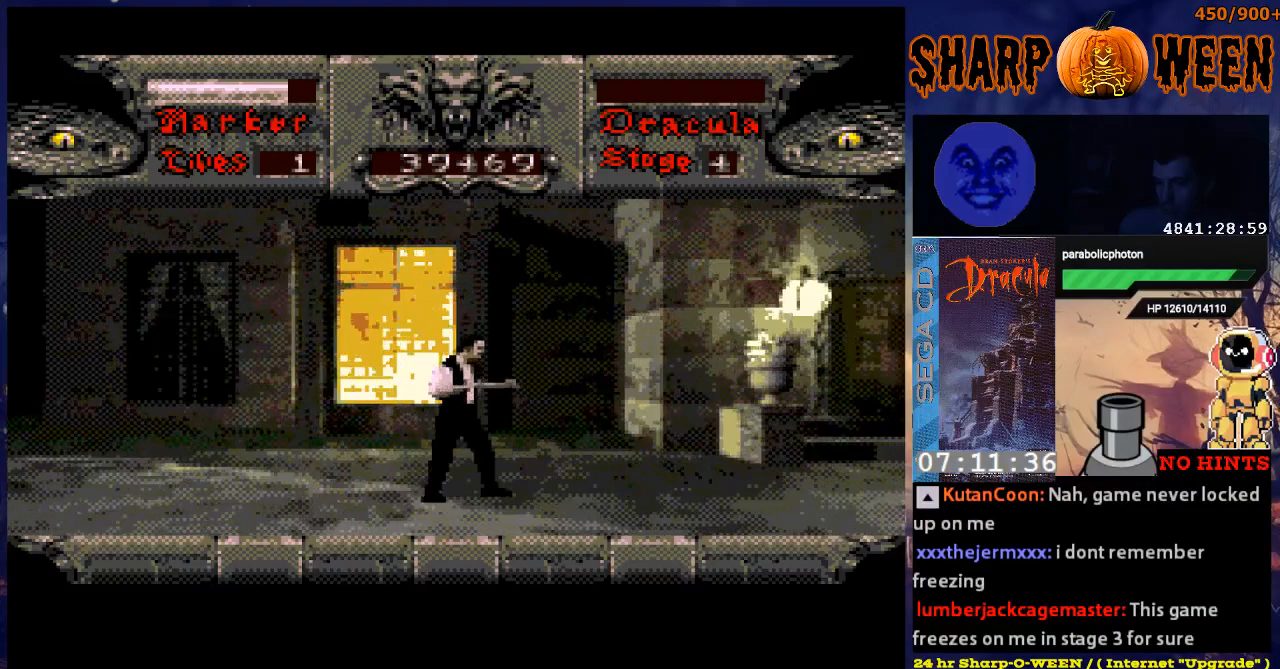
{"buttons": ["DPAD_RIGHT"], "events": [[100, "DPAD_RIGHT", "down"], [301, "DPAD_RIGHT", "up"], [502, "DPAD_RIGHT", "down"]]}
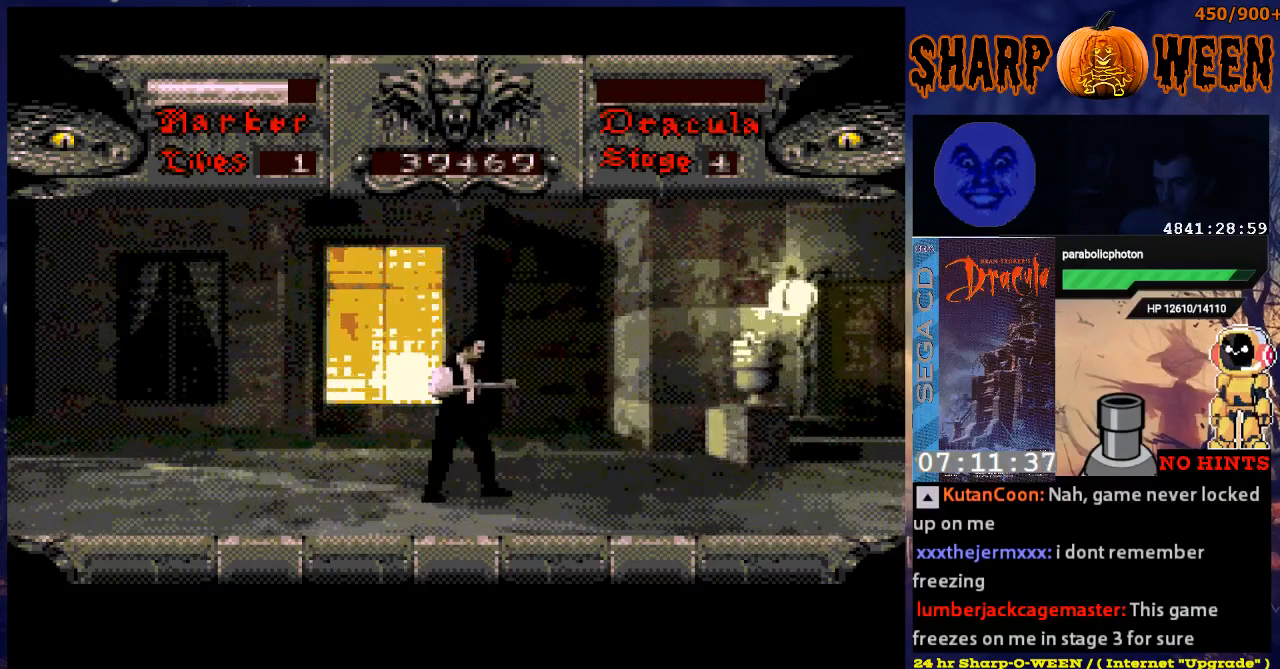
{"buttons": ["DPAD_RIGHT"], "events": [[200, "DPAD_RIGHT", "up"], [351, "DPAD_RIGHT", "down"]]}
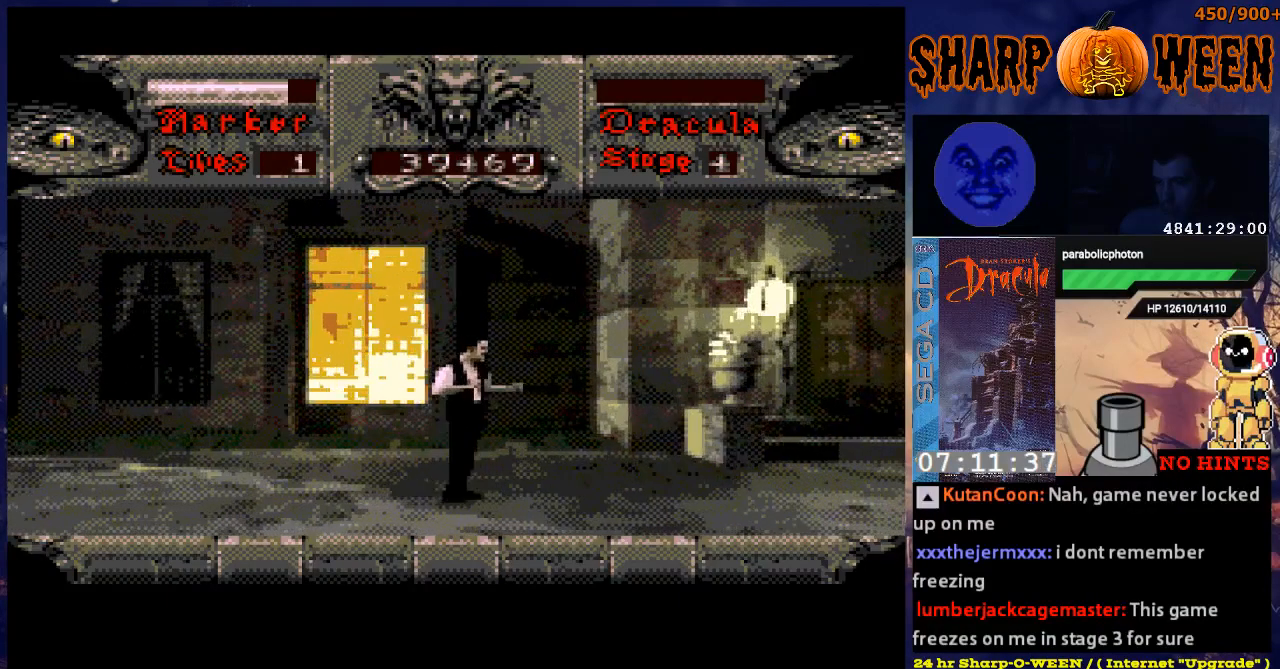
{"buttons": ["DPAD_UP"], "events": [[100, "DPAD_RIGHT", "up"], [485, "DPAD_UP", "down"]]}
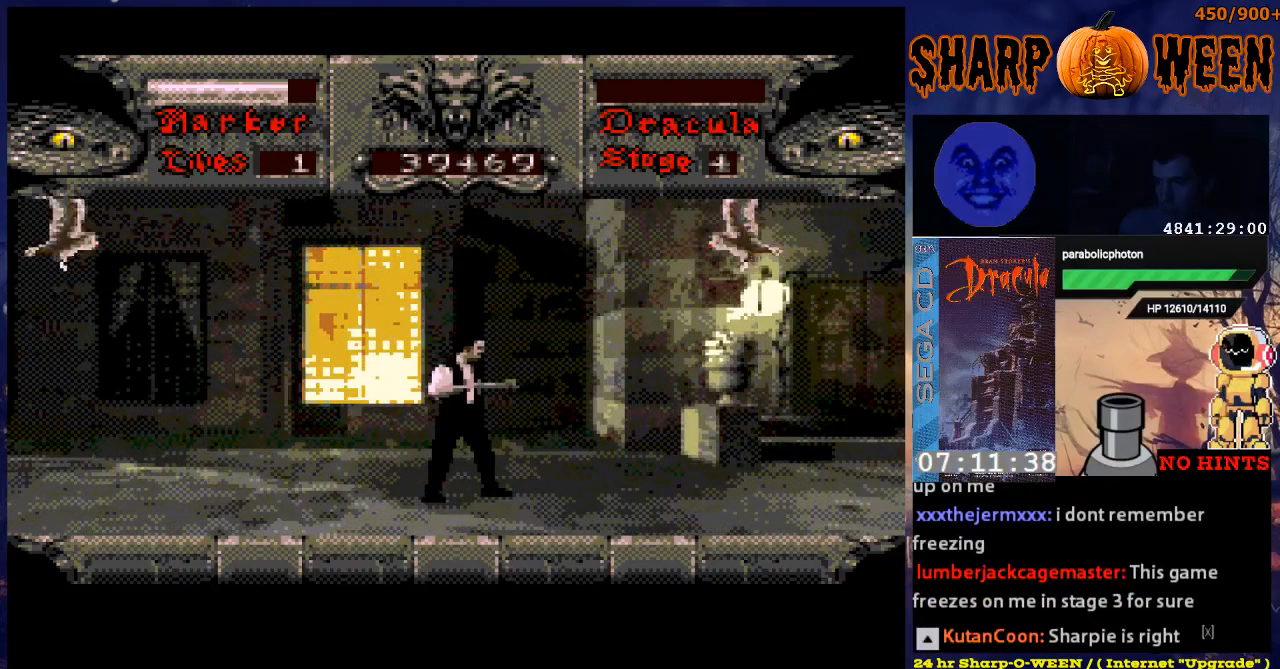
{"buttons": ["C", "DPAD_UP"], "events": [[251, "C", "down"], [368, "C", "up"], [451, "C", "down"]]}
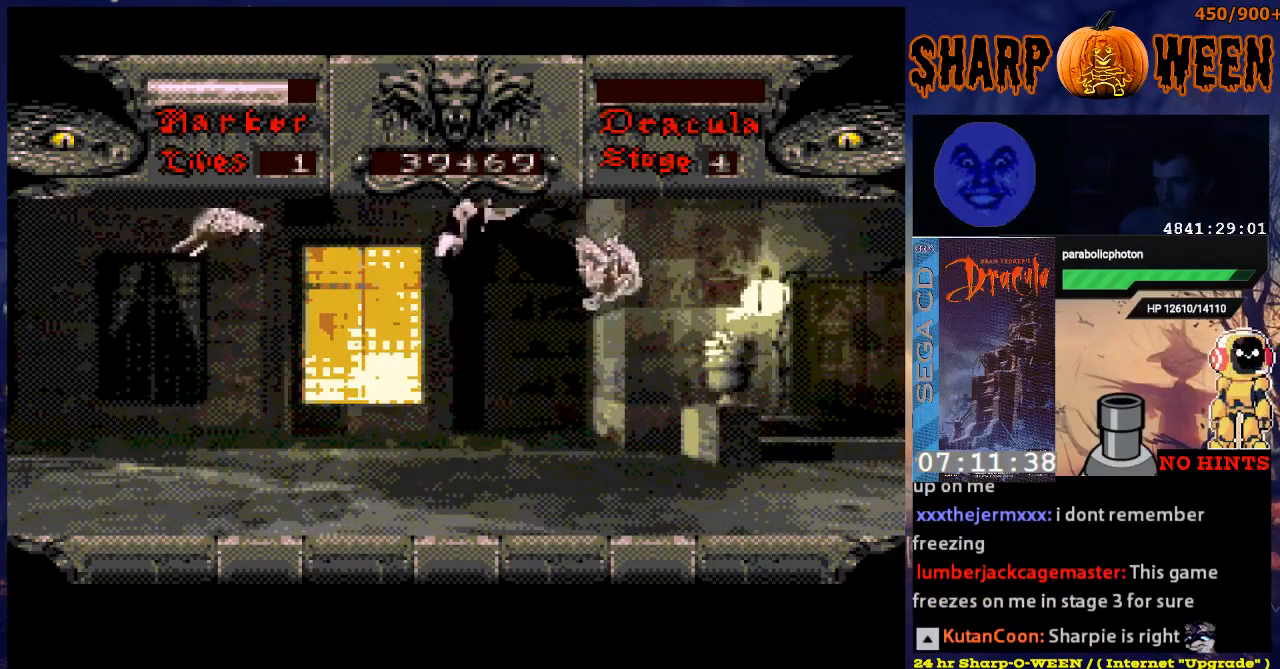
{"buttons": ["DPAD_DOWN"], "events": [[50, "C", "up"], [50, "DPAD_UP", "up"], [301, "DPAD_DOWN", "down"]]}
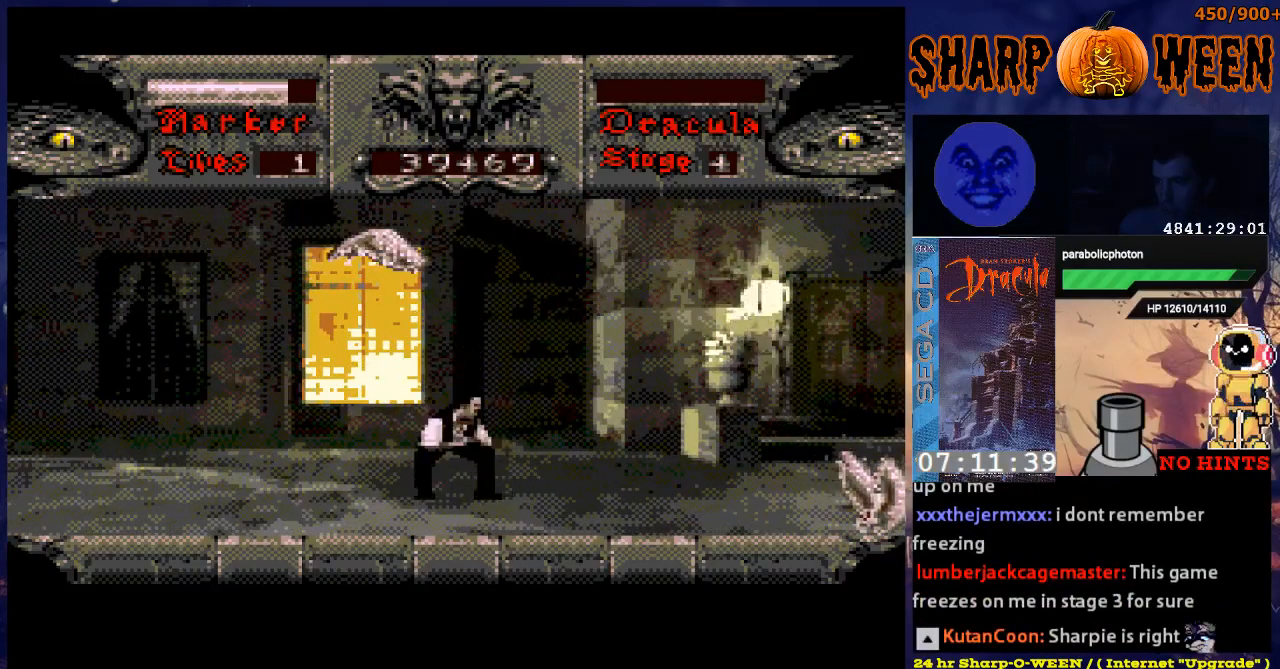
{"buttons": ["C", "DPAD_UP"], "events": [[401, "DPAD_DOWN", "up"], [451, "DPAD_UP", "down"], [501, "C", "down"]]}
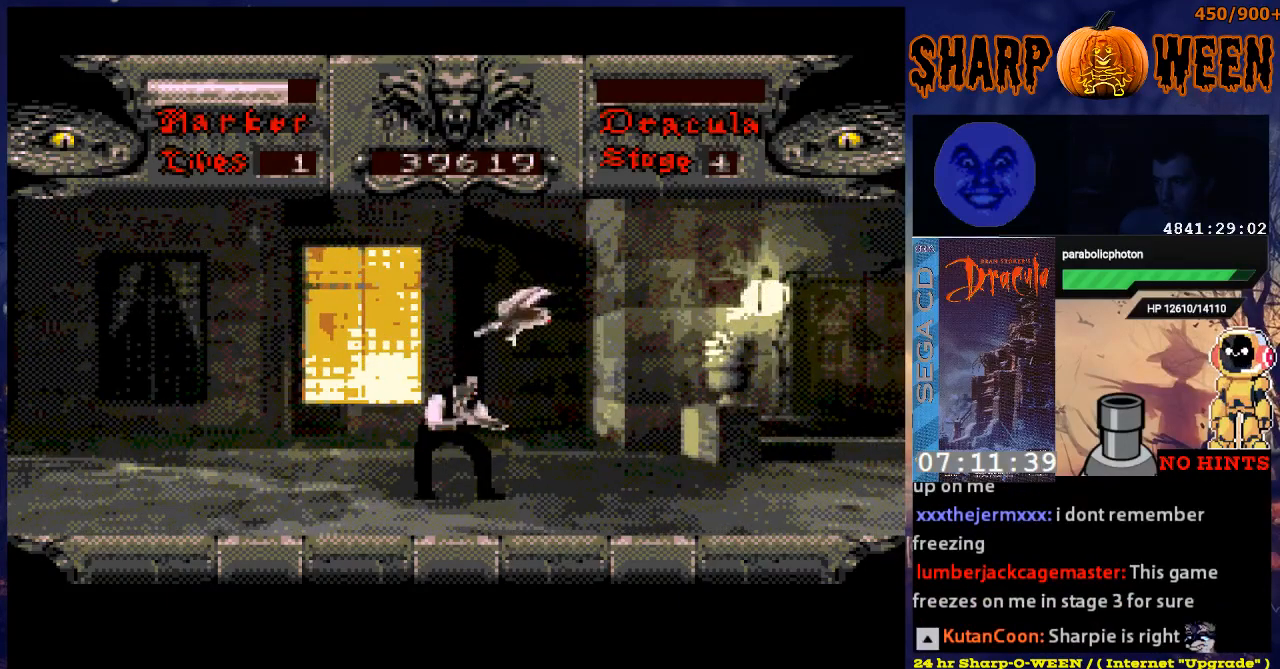
{"buttons": [], "events": [[502, "C", "up"], [502, "DPAD_UP", "up"]]}
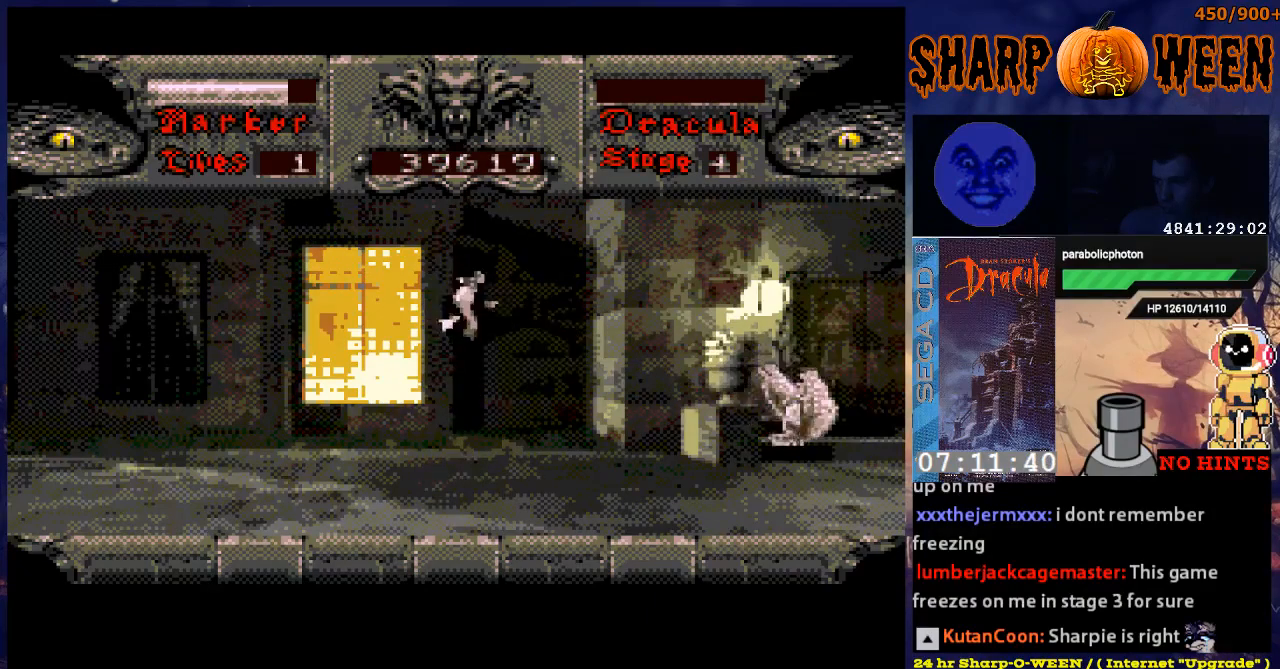
{"buttons": [], "events": [[301, "DPAD_RIGHT", "down"], [502, "DPAD_RIGHT", "up"]]}
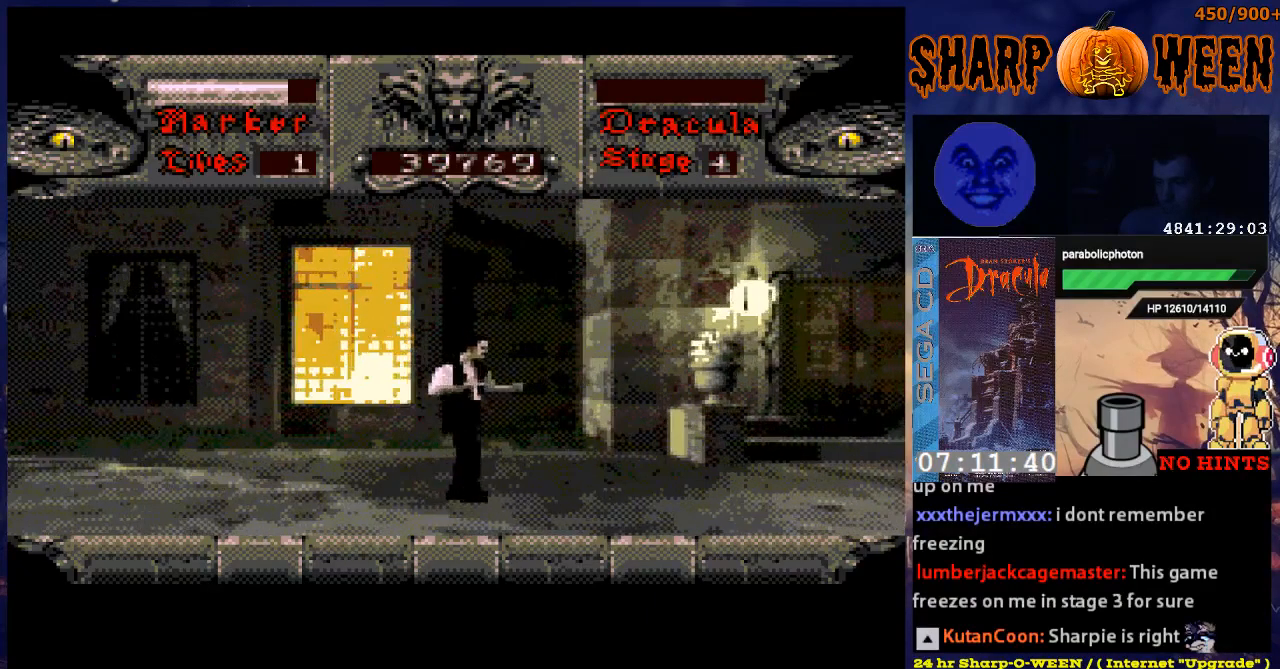
{"buttons": [], "events": [[201, "DPAD_RIGHT", "down"], [452, "DPAD_RIGHT", "up"]]}
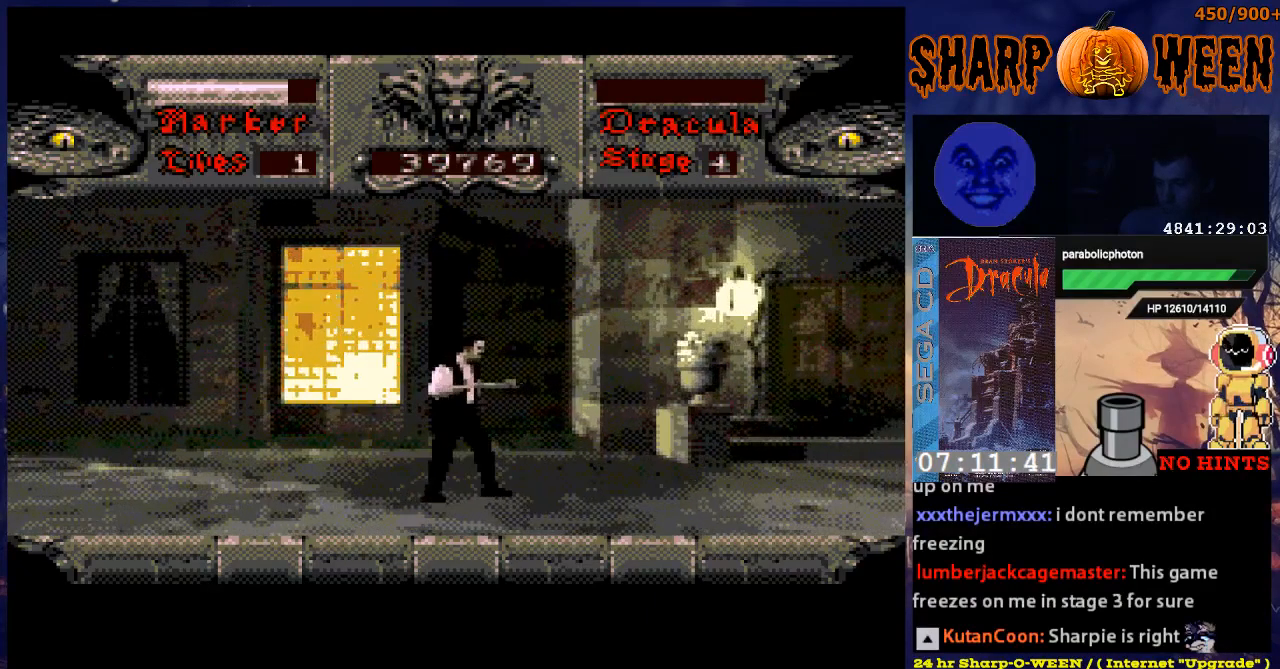
{"buttons": ["DPAD_RIGHT"], "events": [[351, "DPAD_RIGHT", "down"]]}
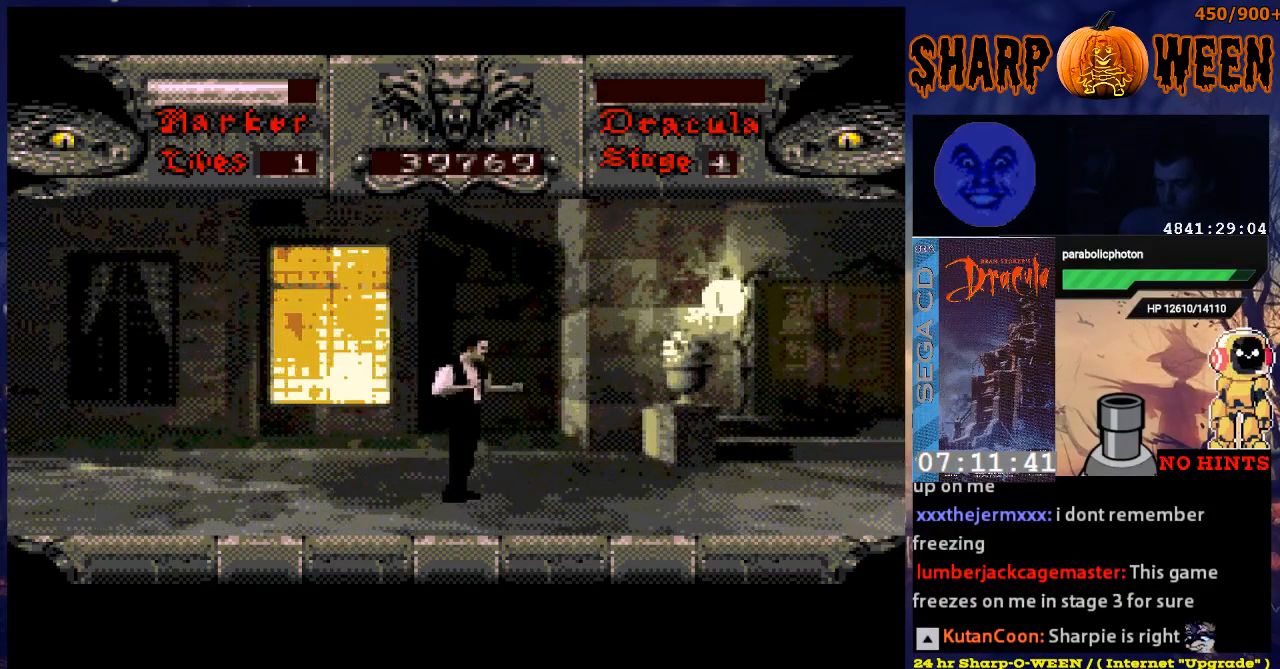
{"buttons": [], "events": [[50, "DPAD_RIGHT", "up"]]}
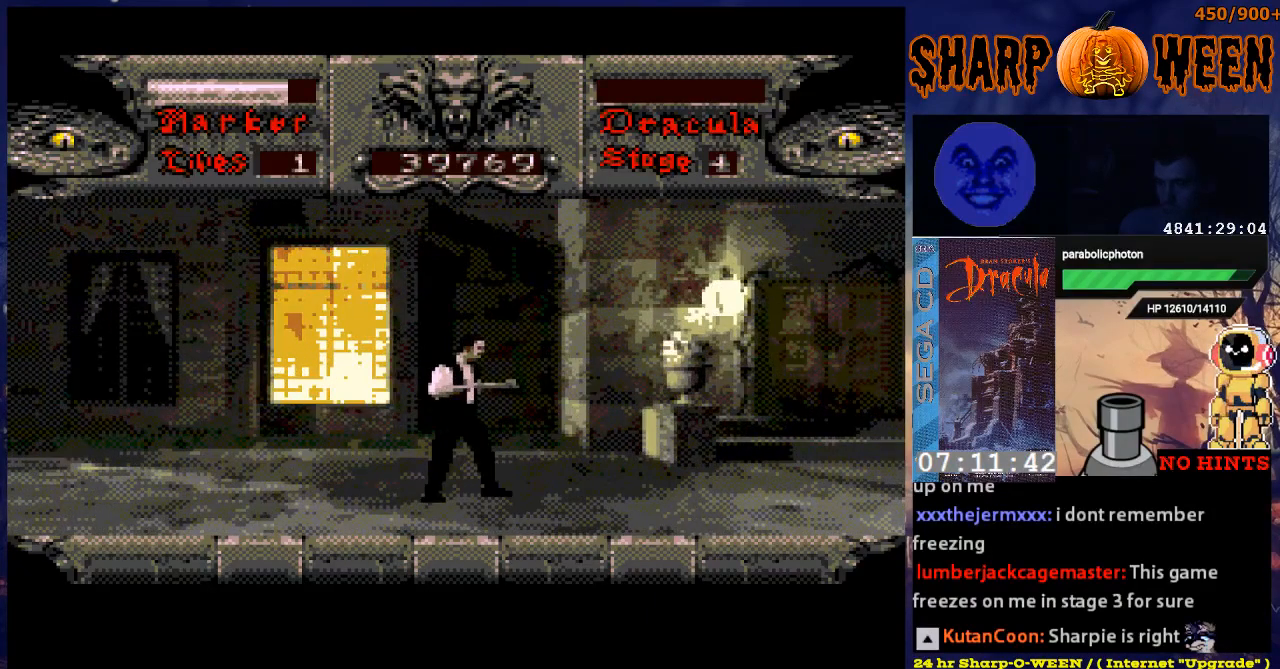
{"buttons": ["DPAD_DOWN"], "events": [[268, "DPAD_DOWN", "down"]]}
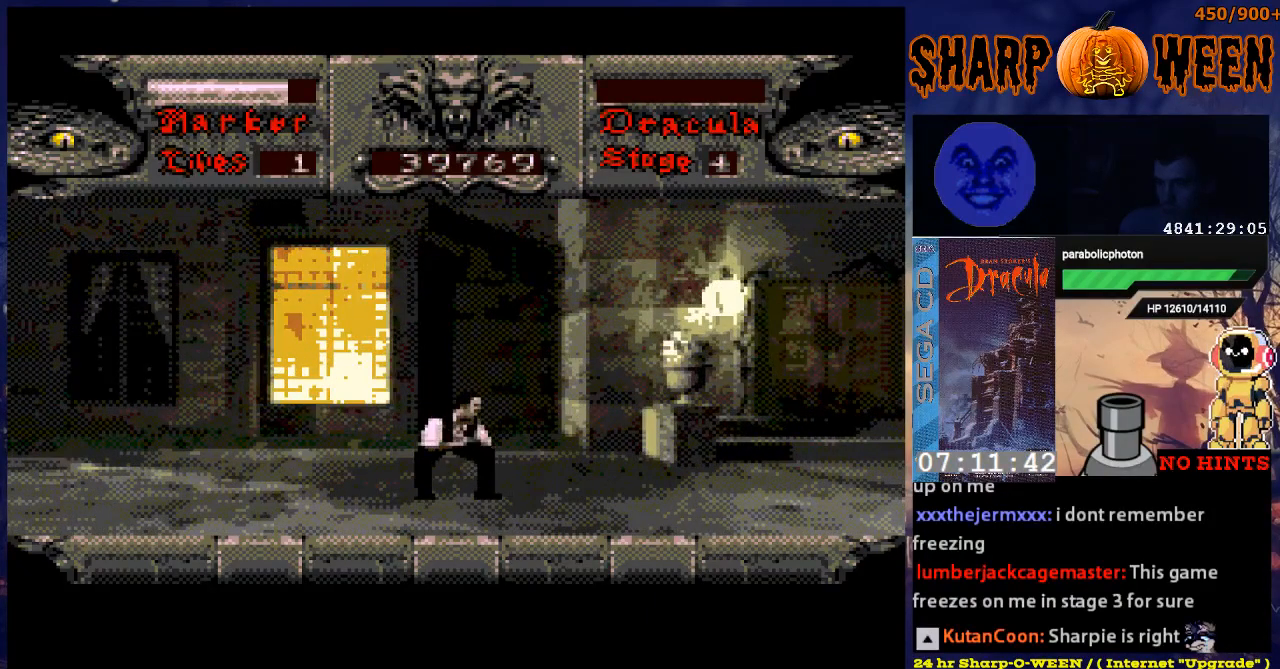
{"buttons": [], "events": [[67, "DPAD_DOWN", "up"]]}
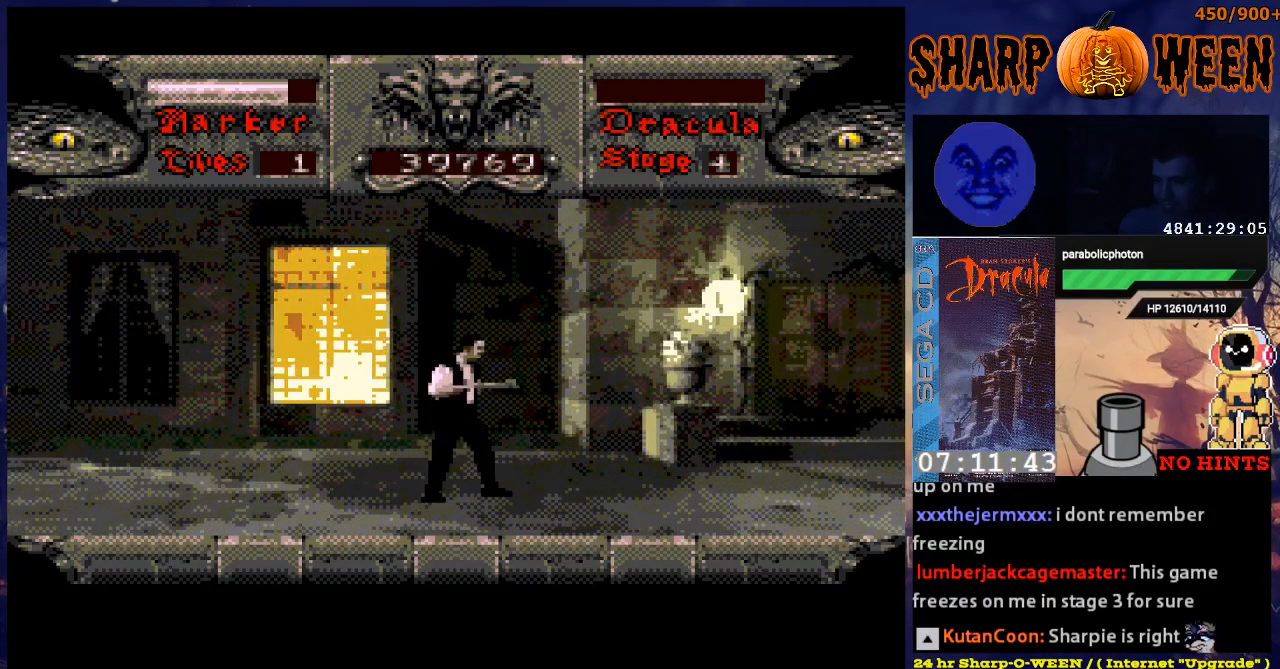
{"buttons": ["DPAD_RIGHT"], "events": [[167, "DPAD_RIGHT", "down"]]}